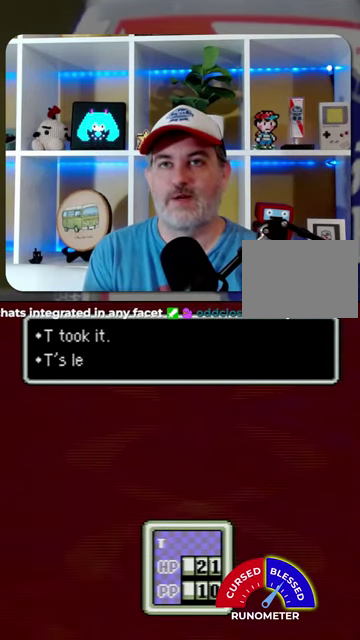
Gameplay with a controller (Nintendo layout); each line is a JSON object with the inputs held at the frame after it. "events" lists button and stick changes between this image and that frame as [ms after this image, input, new state], when the widget could be followed in between. Not read: L1 L3 R1 R3.
{"buttons": ["A"], "events": [[34, "A", "down"], [100, "A", "up"], [200, "A", "down"], [267, "A", "up"], [367, "A", "down"], [434, "A", "up"], [500, "A", "down"]]}
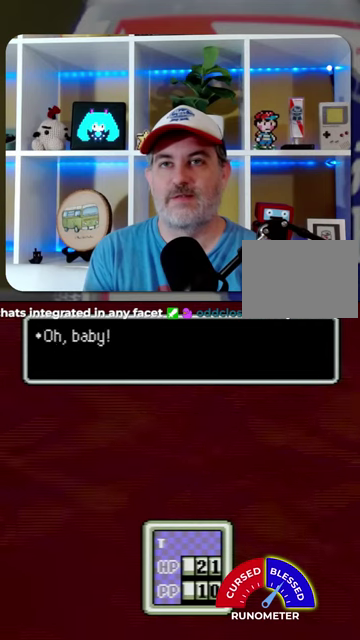
{"buttons": ["A"], "events": [[67, "A", "up"], [334, "A", "down"], [400, "A", "up"], [467, "A", "down"]]}
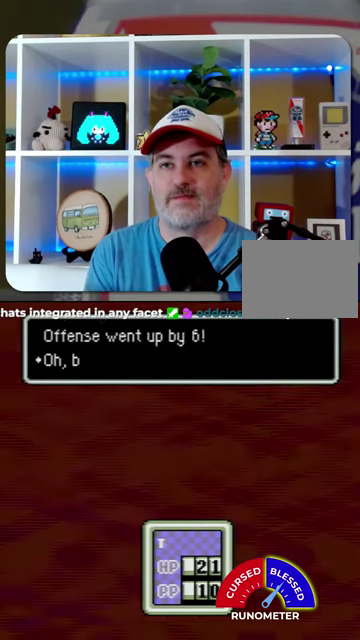
{"buttons": [], "events": [[67, "A", "up"], [300, "A", "down"], [367, "A", "up"]]}
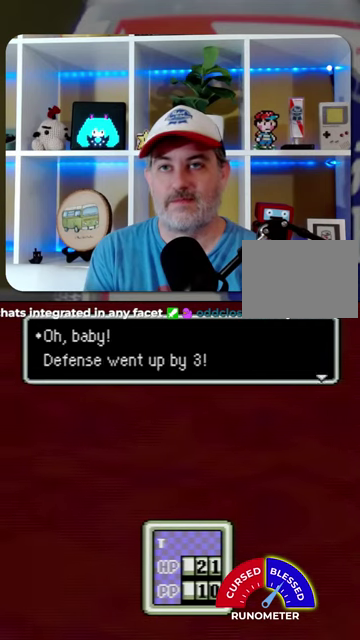
{"buttons": [], "events": [[100, "A", "down"], [300, "A", "up"]]}
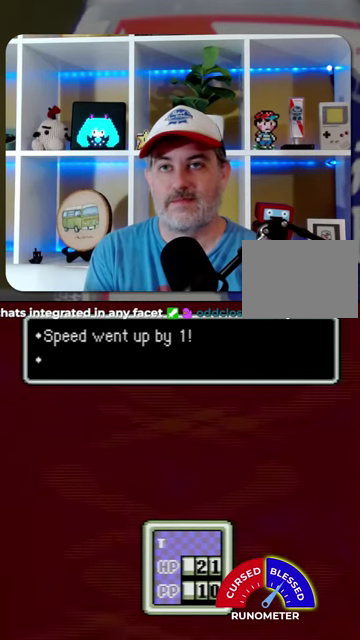
{"buttons": [], "events": [[334, "A", "down"], [400, "A", "up"]]}
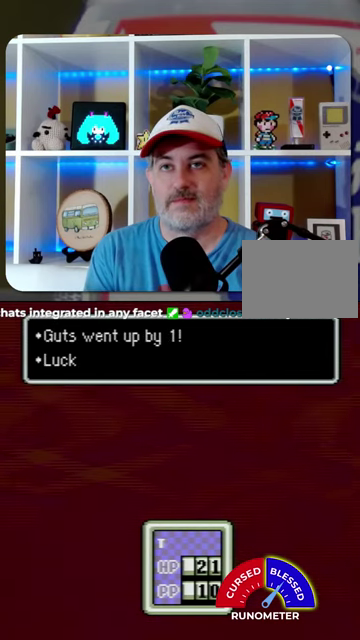
{"buttons": [], "events": [[267, "A", "down"], [334, "A", "up"]]}
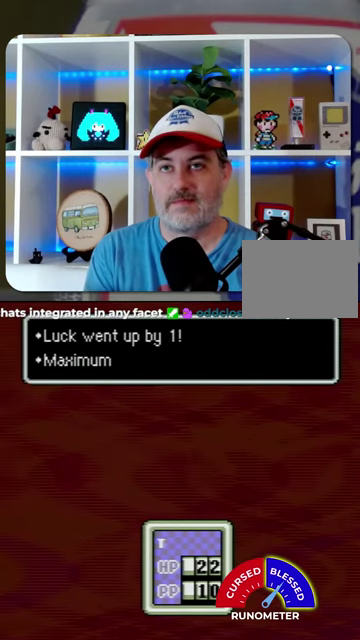
{"buttons": [], "events": [[234, "A", "down"], [300, "A", "up"], [400, "A", "down"], [467, "A", "up"]]}
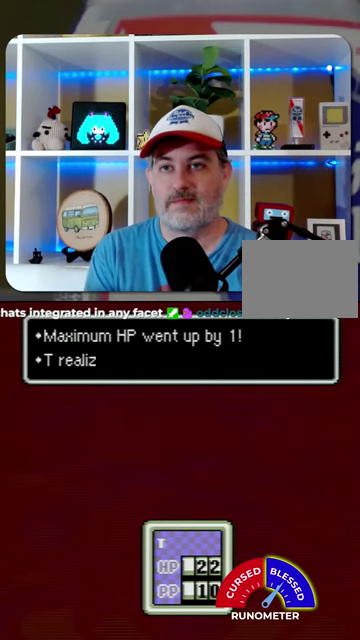
{"buttons": ["A"], "events": [[67, "A", "down"], [134, "A", "up"], [200, "A", "down"], [267, "A", "up"], [367, "A", "down"], [434, "A", "up"], [500, "A", "down"]]}
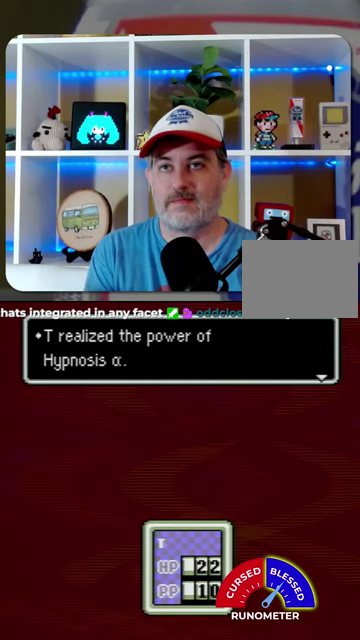
{"buttons": [], "events": [[100, "A", "up"], [167, "A", "down"], [234, "A", "up"]]}
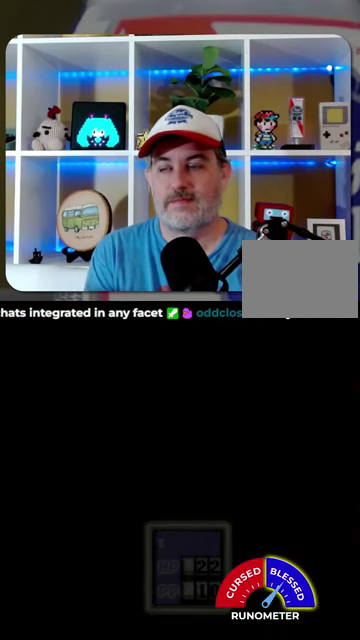
{"buttons": [], "events": []}
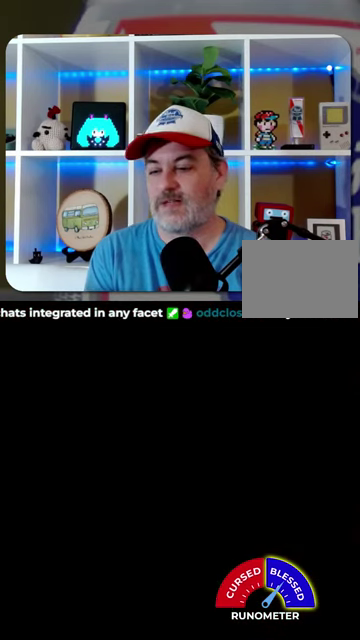
{"buttons": ["DPAD_LEFT"], "events": [[367, "DPAD_LEFT", "down"]]}
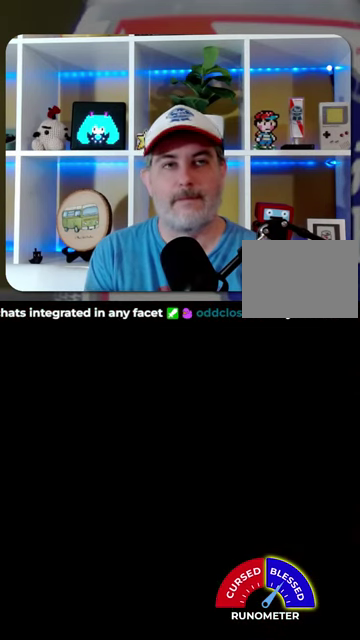
{"buttons": ["DPAD_LEFT"], "events": []}
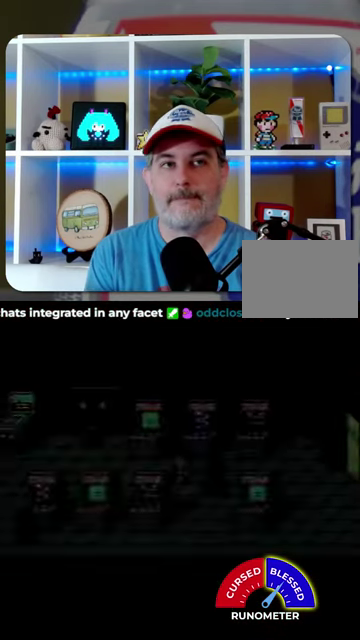
{"buttons": ["DPAD_LEFT"], "events": []}
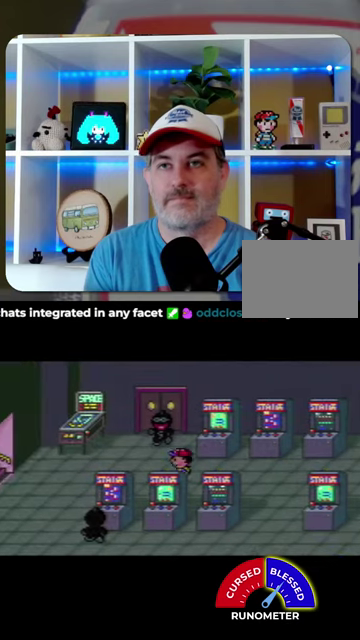
{"buttons": [], "events": [[167, "DPAD_LEFT", "up"], [167, "DPAD_UP", "down"], [400, "DPAD_UP", "up"]]}
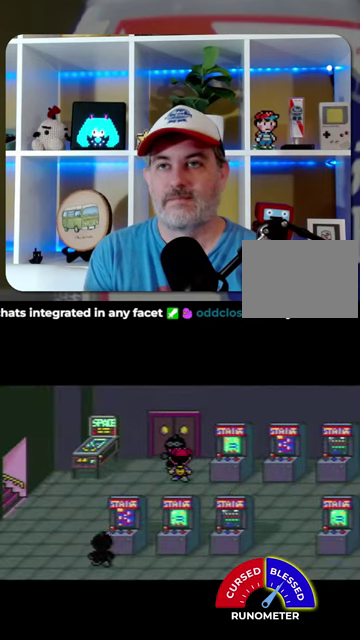
{"buttons": [], "events": [[134, "A", "down"], [200, "A", "up"], [400, "A", "down"], [467, "A", "up"]]}
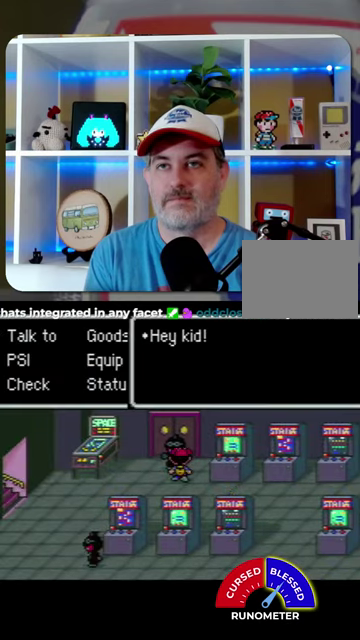
{"buttons": ["B"], "events": [[300, "B", "down"], [367, "B", "up"], [467, "B", "down"]]}
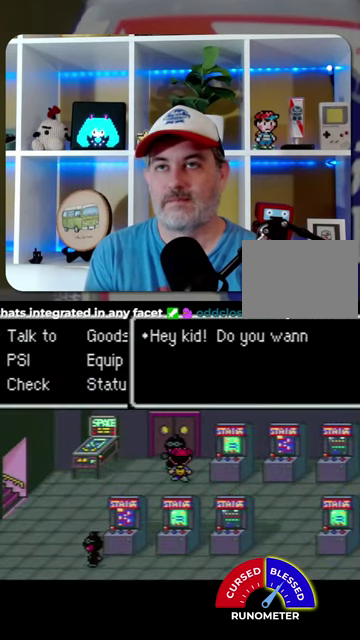
{"buttons": ["B"], "events": [[34, "B", "up"], [67, "SELECT", "down"], [134, "B", "down"], [134, "SELECT", "up"], [200, "B", "up"], [234, "SELECT", "down"], [300, "B", "down"], [334, "SELECT", "up"], [367, "B", "up"], [400, "SELECT", "down"], [467, "B", "down"], [467, "SELECT", "up"]]}
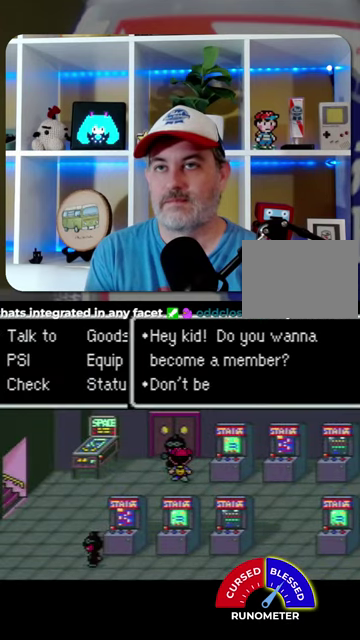
{"buttons": [], "events": [[34, "B", "up"], [34, "SELECT", "down"], [100, "B", "down"], [100, "SELECT", "up"], [167, "B", "up"], [200, "SELECT", "down"], [267, "SELECT", "up"], [367, "A", "down"], [434, "A", "up"]]}
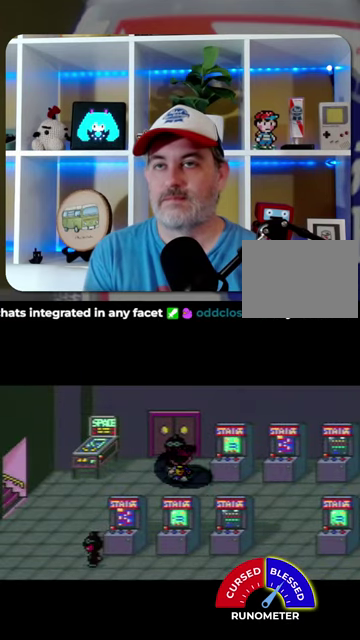
{"buttons": ["A"], "events": [[34, "A", "down"], [100, "A", "up"], [167, "A", "down"], [234, "A", "up"], [334, "A", "down"], [400, "A", "up"], [500, "A", "down"]]}
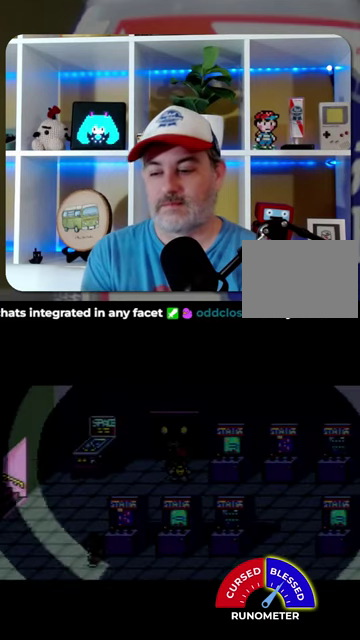
{"buttons": ["A"], "events": [[67, "A", "up"], [134, "A", "down"], [234, "A", "up"], [300, "A", "down"], [367, "A", "up"], [467, "A", "down"]]}
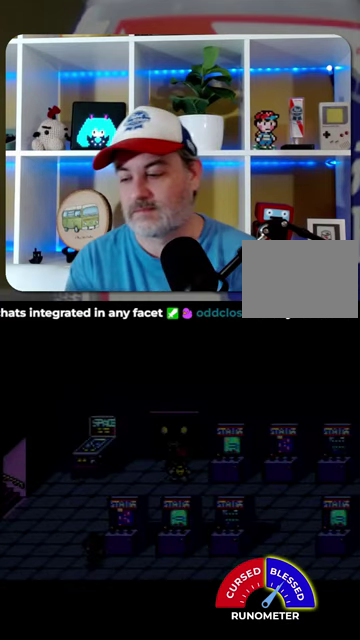
{"buttons": [], "events": [[34, "A", "up"], [267, "A", "down"], [334, "A", "up"], [400, "A", "down"], [500, "A", "up"]]}
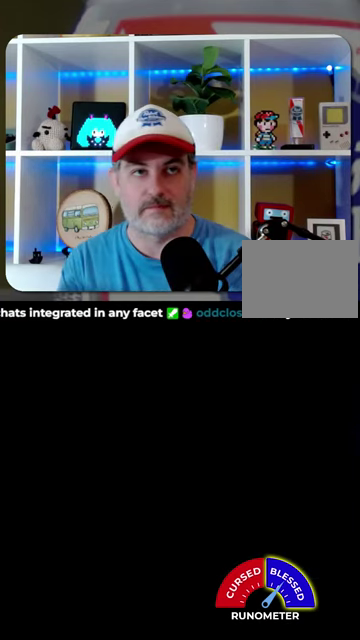
{"buttons": [], "events": [[67, "A", "down"], [167, "A", "up"], [234, "A", "down"], [300, "A", "up"], [400, "A", "down"], [467, "A", "up"]]}
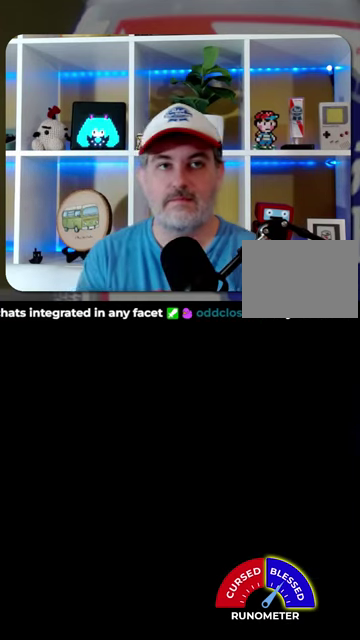
{"buttons": ["A"], "events": [[67, "A", "down"], [134, "A", "up"], [200, "A", "down"], [300, "A", "up"], [367, "A", "down"], [434, "A", "up"], [500, "A", "down"]]}
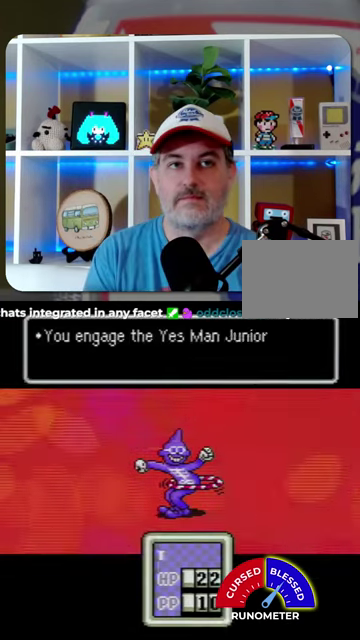
{"buttons": ["A"], "events": [[67, "A", "up"], [300, "A", "down"], [367, "A", "up"], [434, "A", "down"]]}
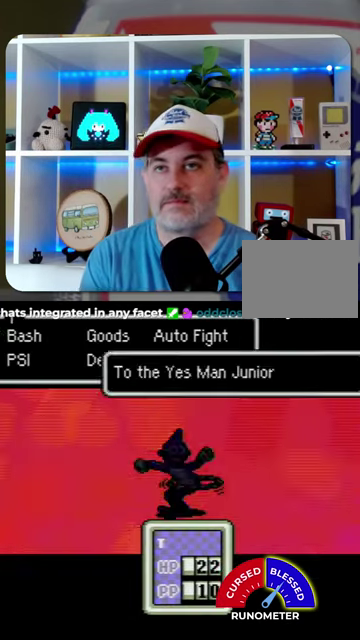
{"buttons": [], "events": [[34, "A", "up"], [100, "A", "down"], [167, "A", "up"], [267, "A", "down"], [334, "A", "up"], [434, "A", "down"], [500, "A", "up"]]}
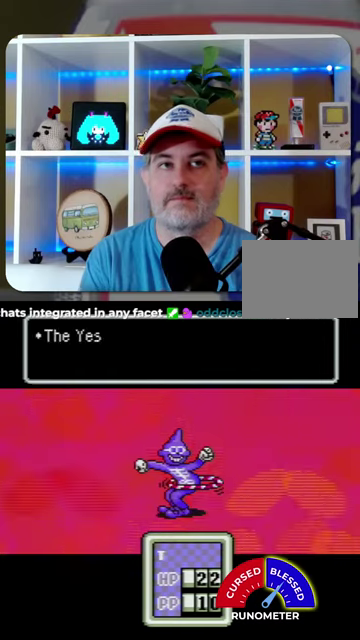
{"buttons": [], "events": [[67, "A", "down"], [167, "A", "up"], [234, "A", "down"], [300, "A", "up"], [400, "A", "down"], [467, "A", "up"]]}
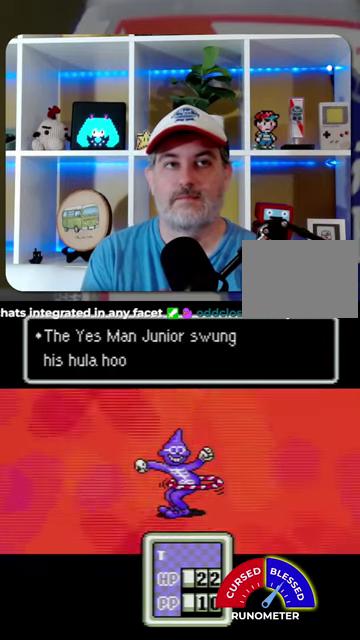
{"buttons": ["A"], "events": [[34, "A", "down"], [100, "A", "up"], [200, "A", "down"], [267, "A", "up"], [367, "A", "down"], [434, "A", "up"], [500, "A", "down"]]}
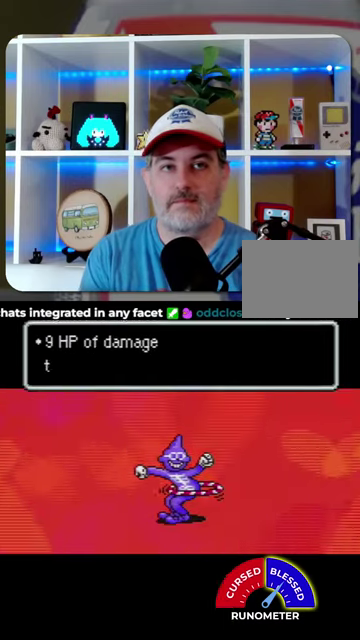
{"buttons": ["A"], "events": [[67, "A", "up"], [167, "A", "down"], [234, "A", "up"], [300, "A", "down"], [367, "A", "up"], [467, "A", "down"]]}